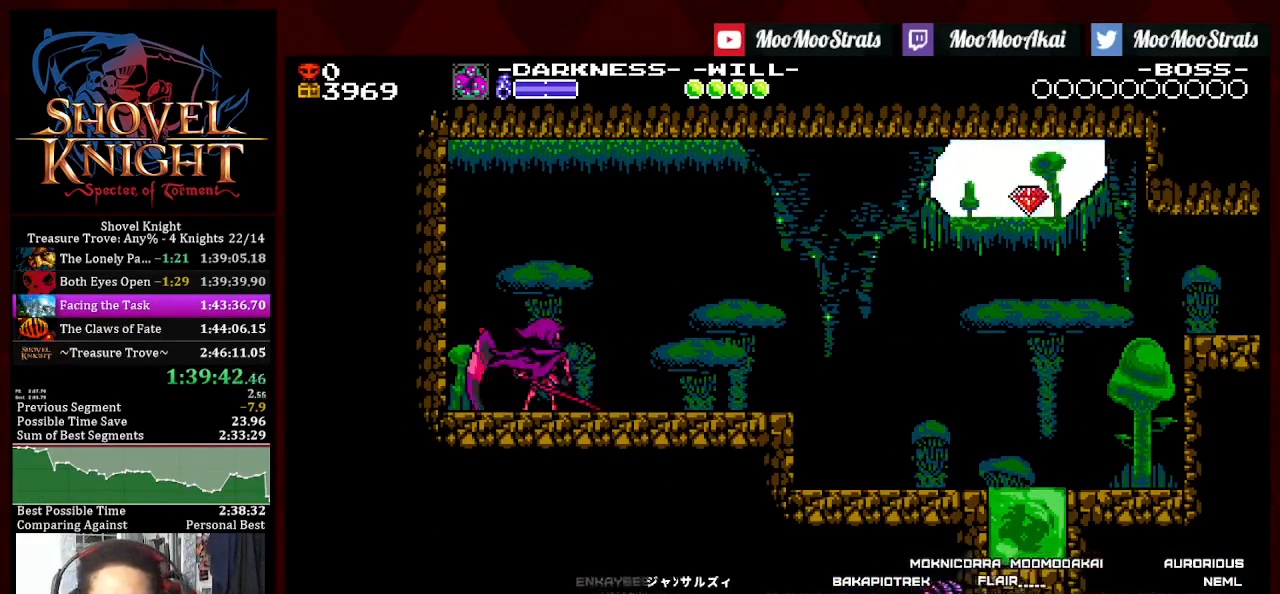
Gameplay with a controller (PlayStation layout); each line is a JSON object with the inputs held at the frame after it (dt_ms = milliseconds from this image to that frame). "events" lists button and stick changes between this image and that frame as [ms after this image, input, new state], when the widget could be followed in between. Not read: START.
{"dt_ms": 500, "buttons": ["CROSS", "SQUARE", "DPAD_RIGHT"], "left_stick": "center", "right_stick": "center", "events": [[150, "DPAD_RIGHT", "down"], [167, "CROSS", "down"], [167, "SQUARE", "down"], [183, "SQUARE", "up"], [217, "SQUARE", "down"], [233, "CROSS", "up"], [317, "SQUARE", "up"], [333, "CROSS", "down"], [383, "CROSS", "up"], [383, "SQUARE", "down"], [450, "CROSS", "down"], [450, "SQUARE", "up"], [500, "SQUARE", "down"]]}
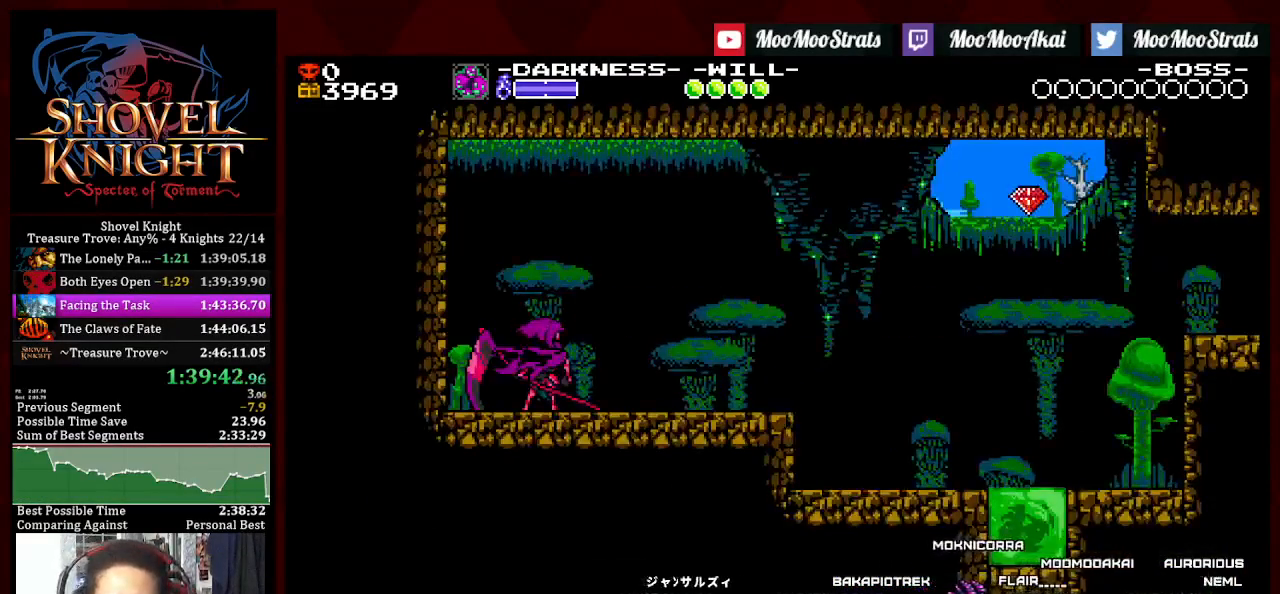
{"dt_ms": 500, "buttons": ["SQUARE", "DPAD_RIGHT"], "left_stick": "center", "right_stick": "center", "events": [[17, "CROSS", "up"], [83, "CROSS", "down"], [150, "CROSS", "up"], [217, "CROSS", "down"], [283, "CROSS", "up"], [350, "CROSS", "down"], [350, "SQUARE", "up"], [400, "SQUARE", "down"], [417, "CROSS", "up"]]}
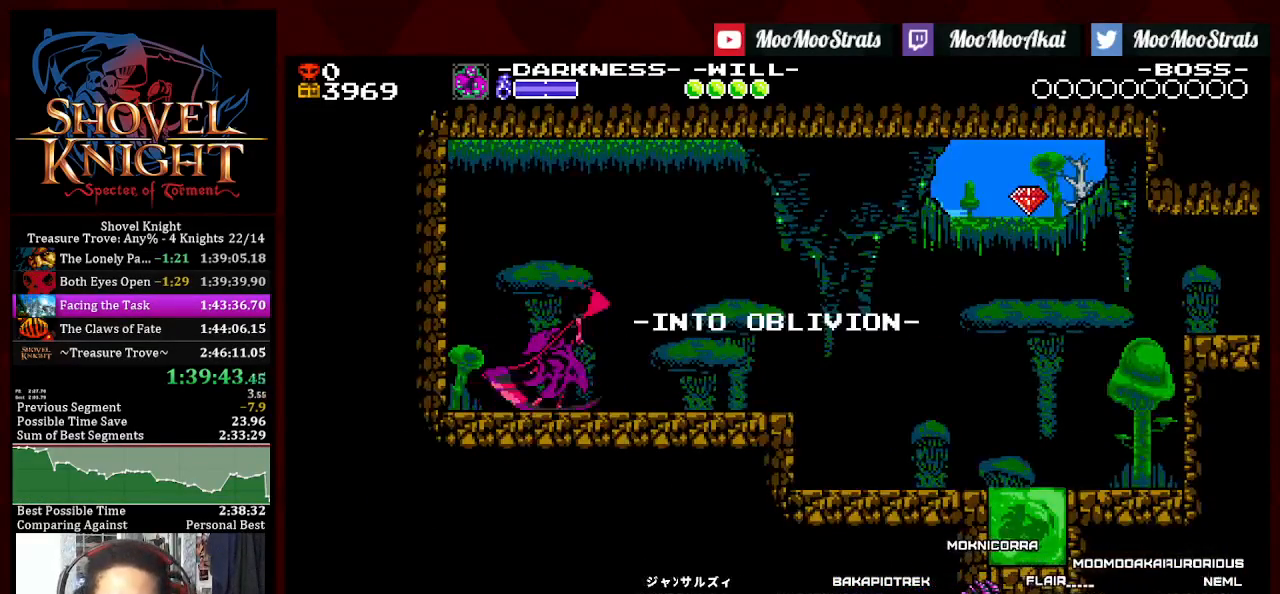
{"dt_ms": 500, "buttons": ["DPAD_DOWN", "DPAD_RIGHT"], "left_stick": "center", "right_stick": "center"}
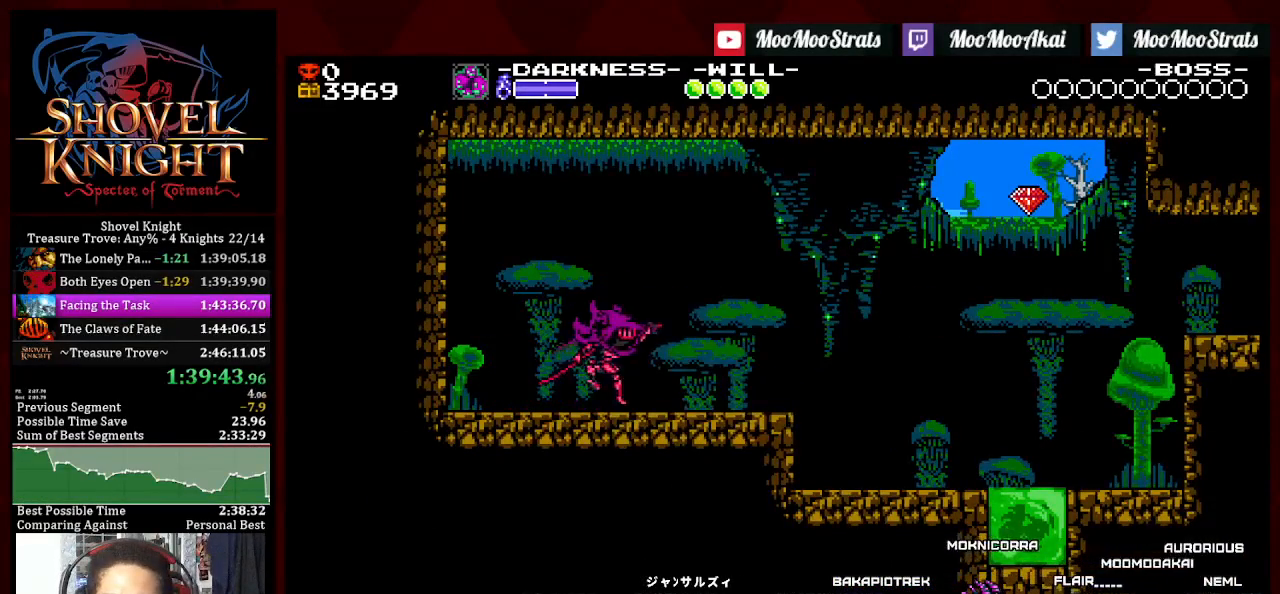
{"dt_ms": 500, "buttons": ["DPAD_DOWN", "DPAD_RIGHT"], "left_stick": "center", "right_stick": "center", "events": [[350, "CROSS", "down"], [450, "CROSS", "up"]]}
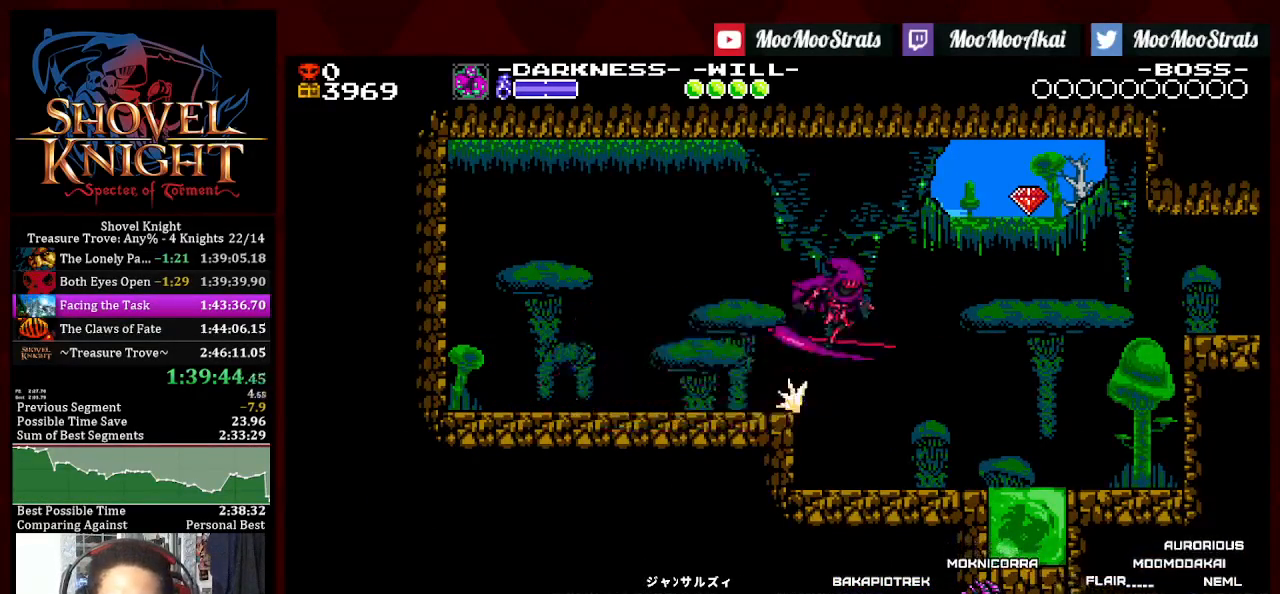
{"dt_ms": 500, "buttons": ["DPAD_DOWN", "DPAD_RIGHT"], "left_stick": "center", "right_stick": "center", "events": [[267, "DPAD_RIGHT", "up"], [283, "DPAD_LEFT", "down"], [367, "DPAD_LEFT", "up"], [383, "DPAD_RIGHT", "down"]]}
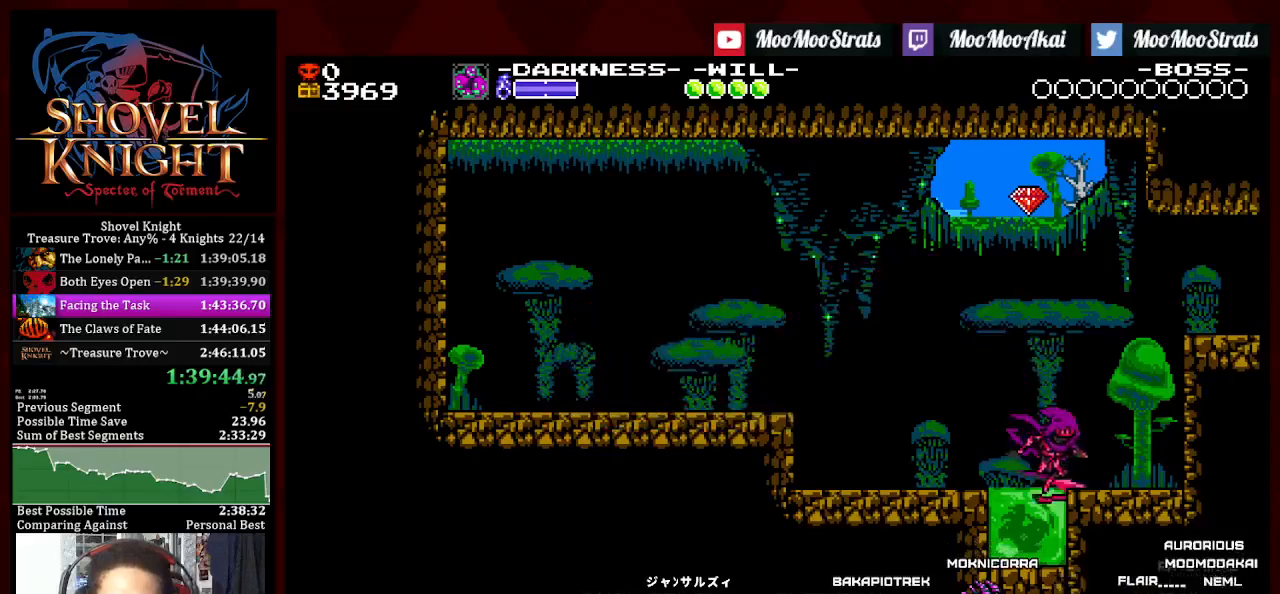
{"dt_ms": 500, "buttons": ["DPAD_DOWN", "DPAD_RIGHT"], "left_stick": "center", "right_stick": "center", "events": []}
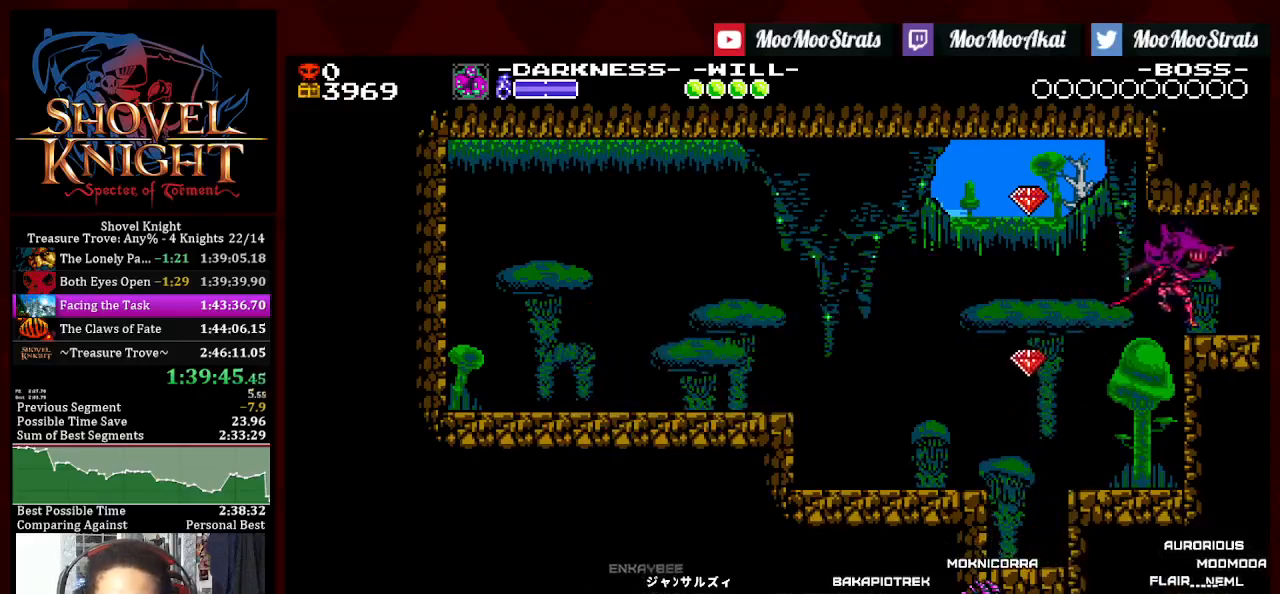
{"dt_ms": 500, "buttons": ["DPAD_RIGHT"], "left_stick": "center", "right_stick": "center", "events": [[433, "DPAD_DOWN", "up"]]}
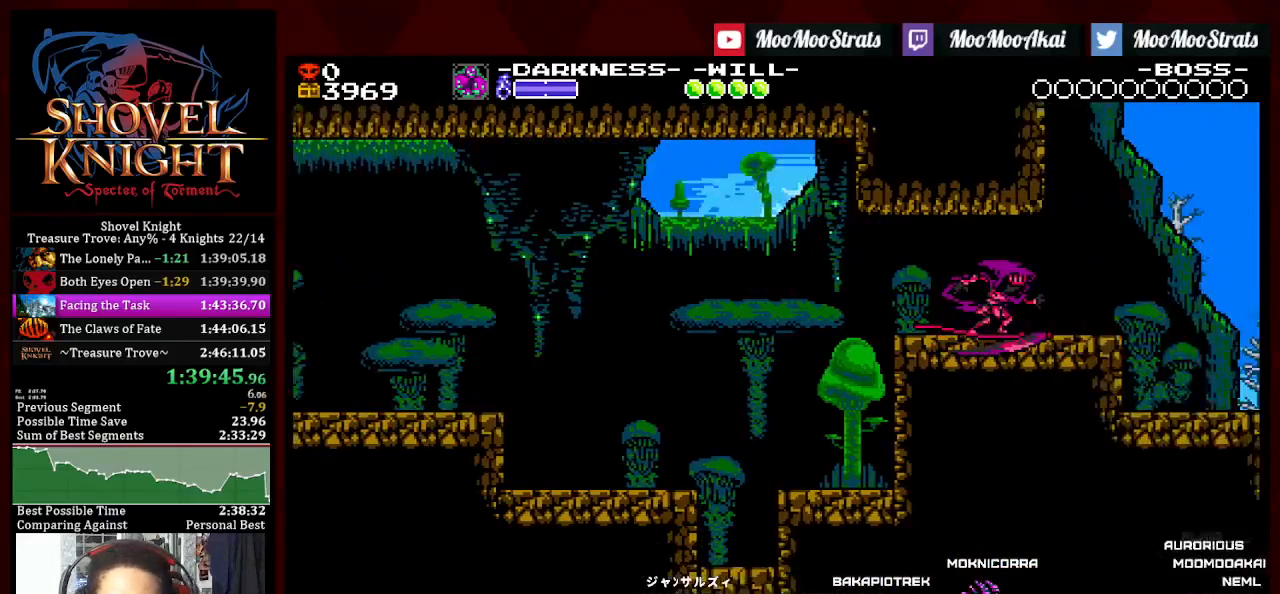
{"dt_ms": 500, "buttons": ["DPAD_RIGHT"], "left_stick": "center", "right_stick": "center", "events": []}
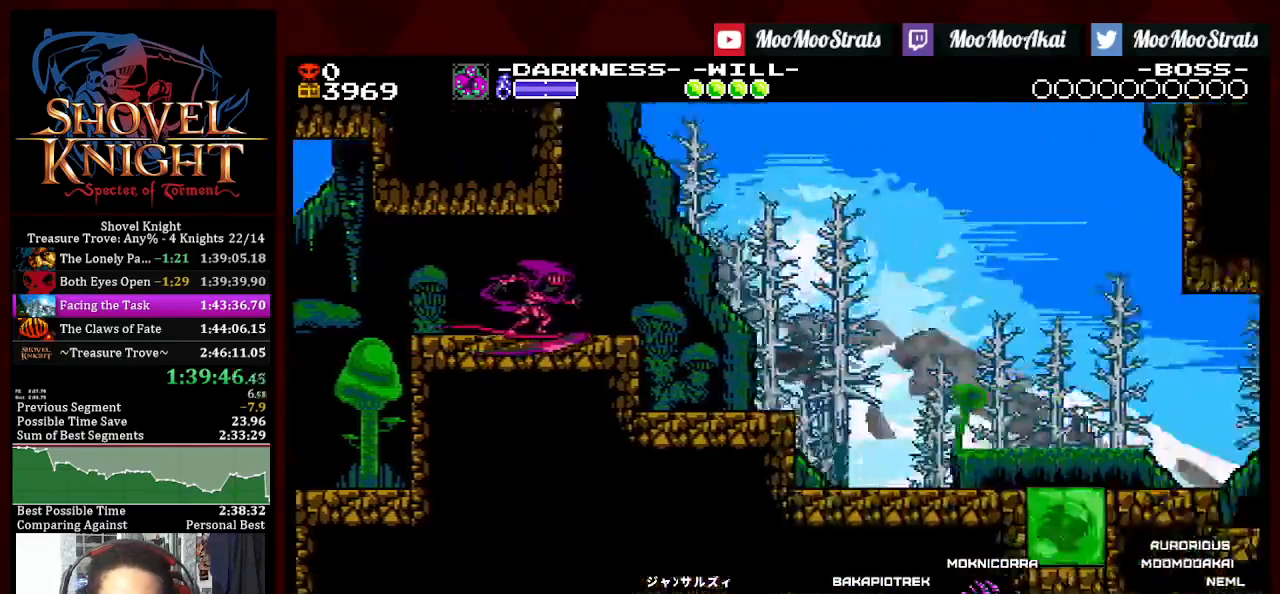
{"dt_ms": 500, "buttons": ["DPAD_RIGHT"], "left_stick": "center", "right_stick": "center", "events": [[383, "CROSS", "down"], [483, "CROSS", "up"]]}
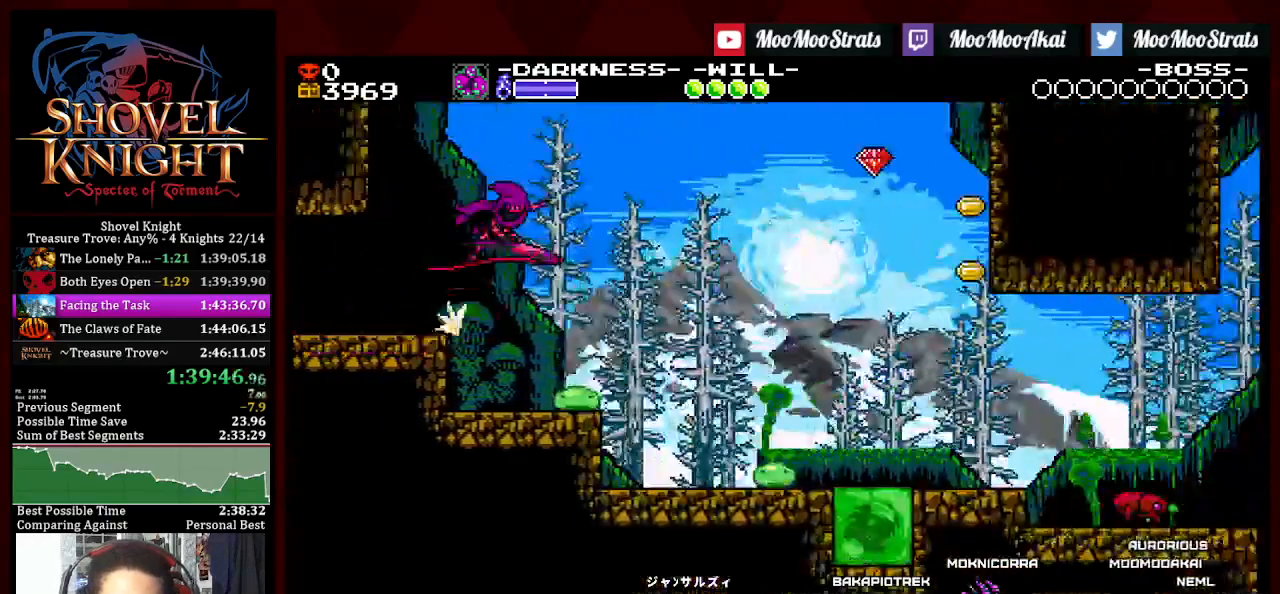
{"dt_ms": 500, "buttons": ["DPAD_RIGHT"], "left_stick": "center", "right_stick": "center", "events": []}
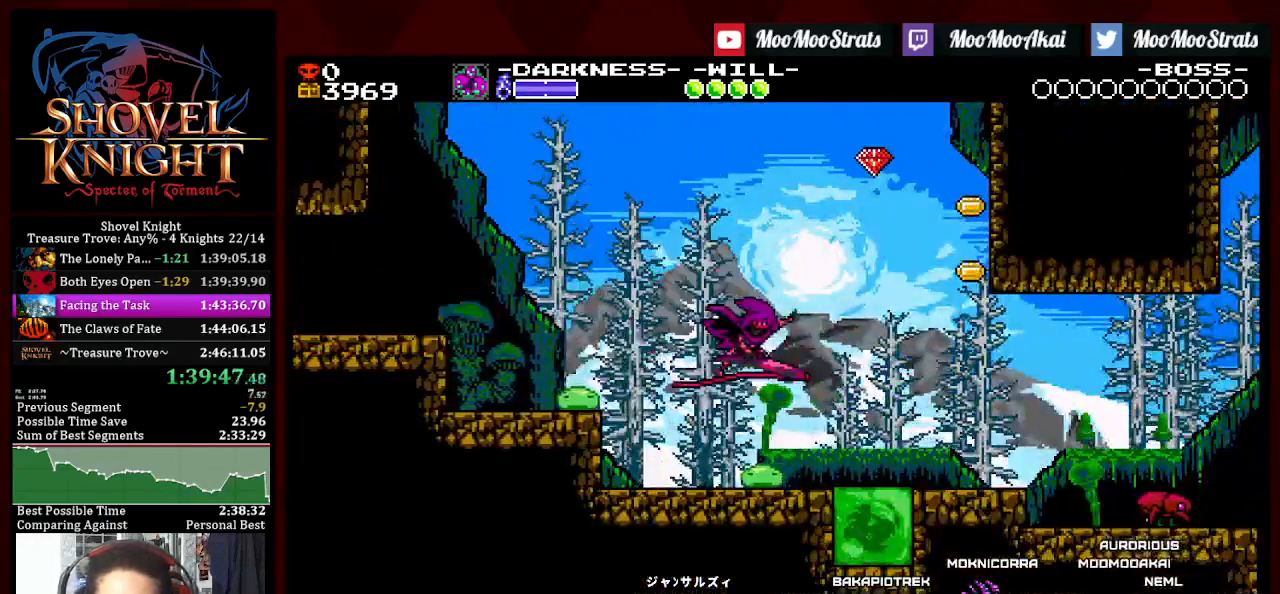
{"dt_ms": 500, "buttons": ["DPAD_DOWN", "DPAD_RIGHT"], "left_stick": "center", "right_stick": "center", "events": [[67, "DPAD_RIGHT", "up"], [83, "DPAD_LEFT", "down"], [83, "SQUARE", "down"], [183, "DPAD_DOWN", "down"], [183, "DPAD_LEFT", "up"], [200, "DPAD_RIGHT", "down"], [500, "SQUARE", "up"]]}
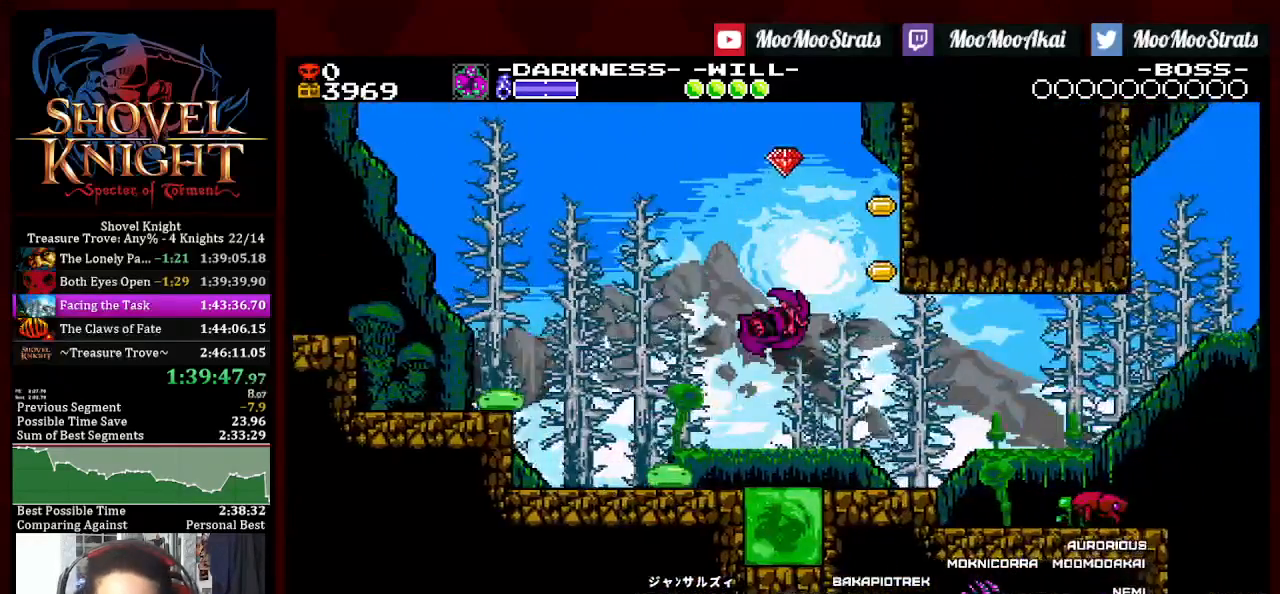
{"dt_ms": 500, "buttons": ["DPAD_DOWN", "DPAD_RIGHT"], "left_stick": "center", "right_stick": "center", "events": []}
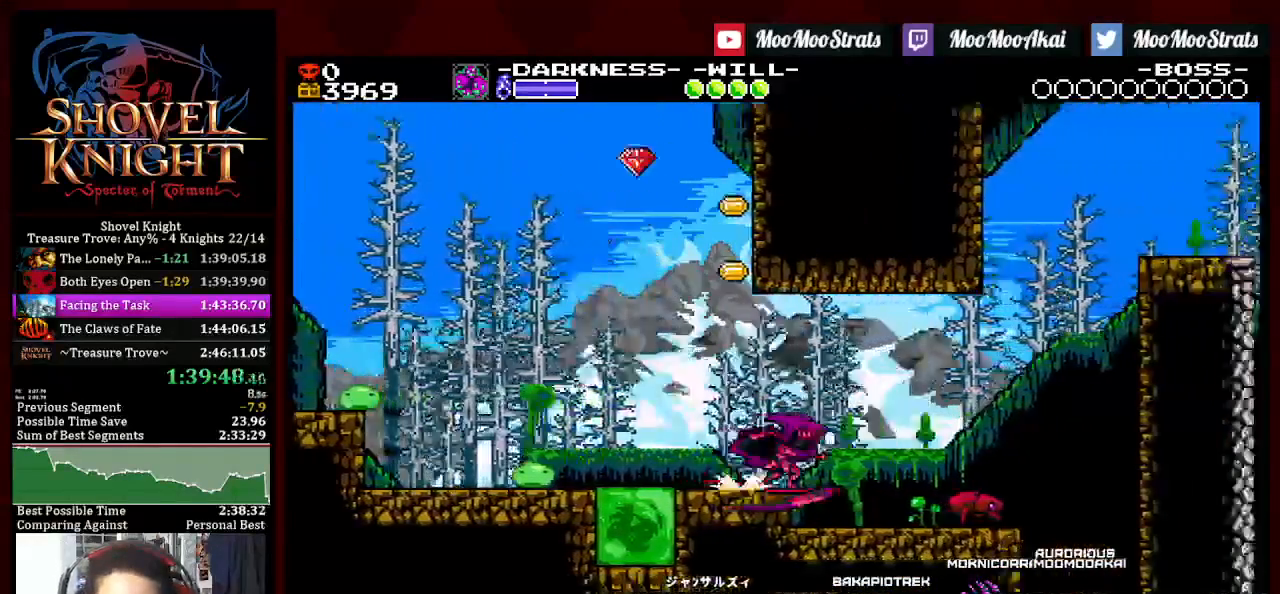
{"dt_ms": 500, "buttons": ["CROSS", "SQUARE", "DPAD_RIGHT"], "left_stick": "center", "right_stick": "center"}
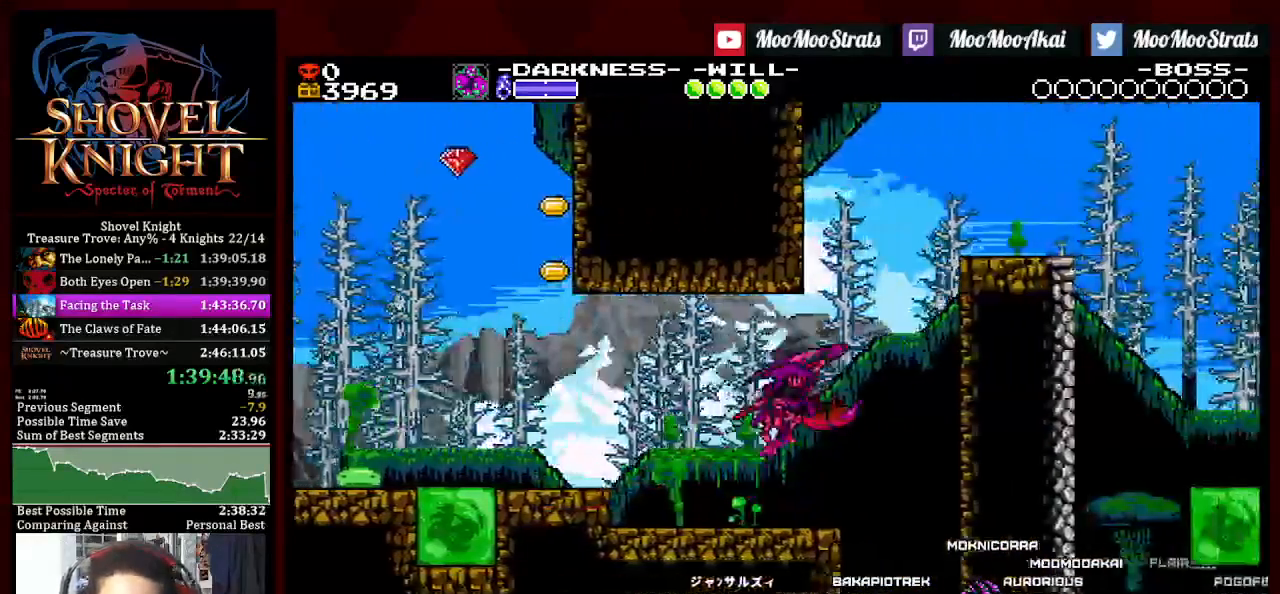
{"dt_ms": 1000, "buttons": ["DPAD_DOWN", "DPAD_RIGHT"], "left_stick": "center", "right_stick": "center"}
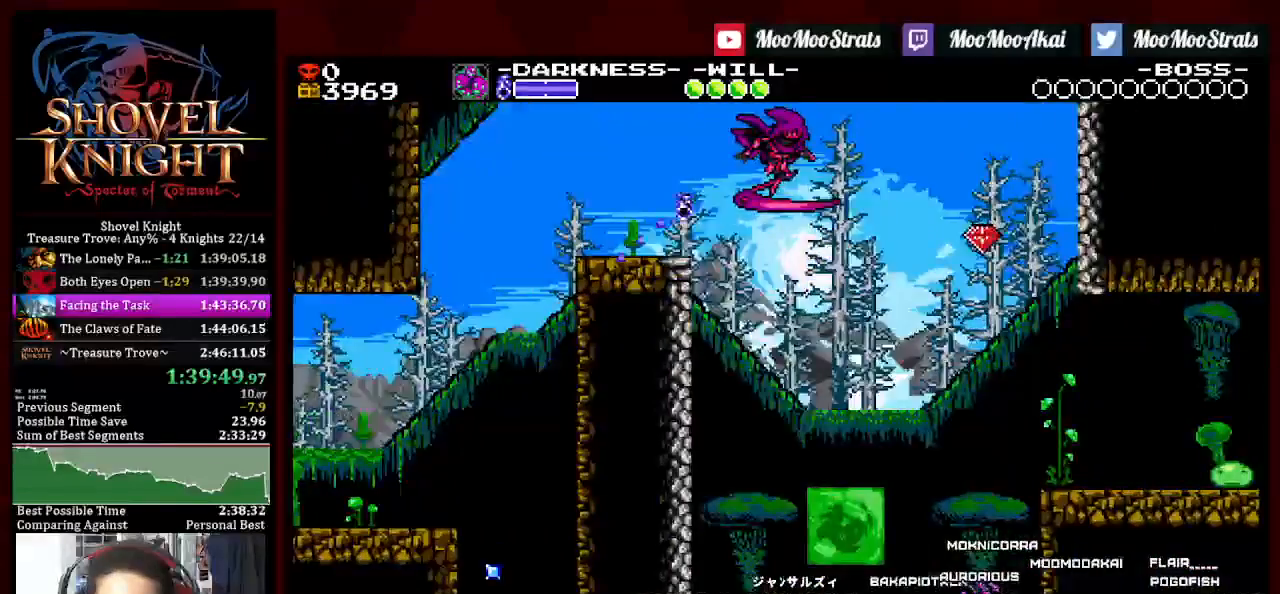
{"dt_ms": 500, "buttons": ["DPAD_DOWN", "DPAD_RIGHT"], "left_stick": "center", "right_stick": "center", "events": []}
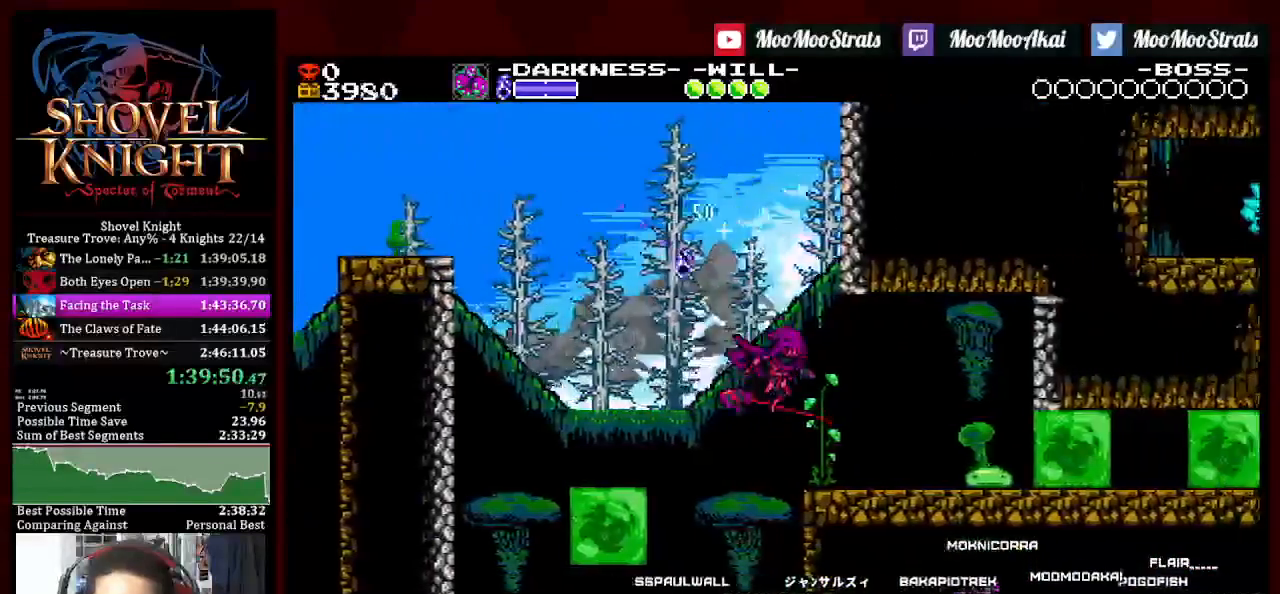
{"dt_ms": 500, "buttons": ["SQUARE", "DPAD_DOWN", "DPAD_RIGHT"], "left_stick": "center", "right_stick": "center", "events": [[167, "SQUARE", "down"]]}
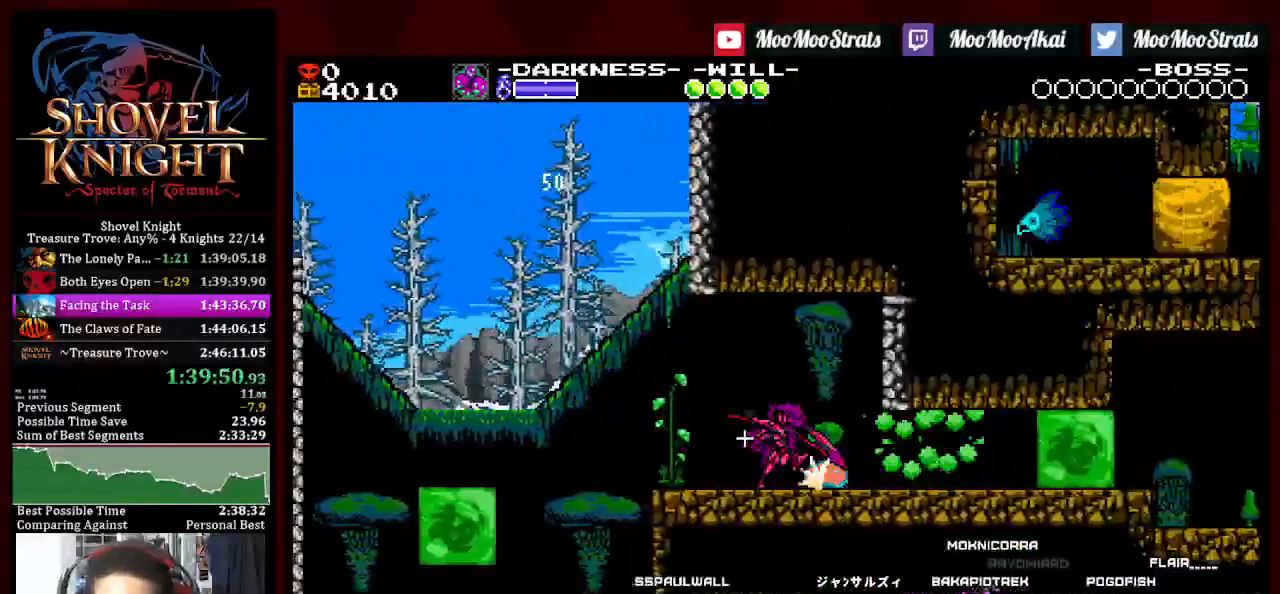
{"dt_ms": 500, "buttons": ["SQUARE", "DPAD_DOWN", "DPAD_RIGHT"], "left_stick": "center", "right_stick": "center", "events": []}
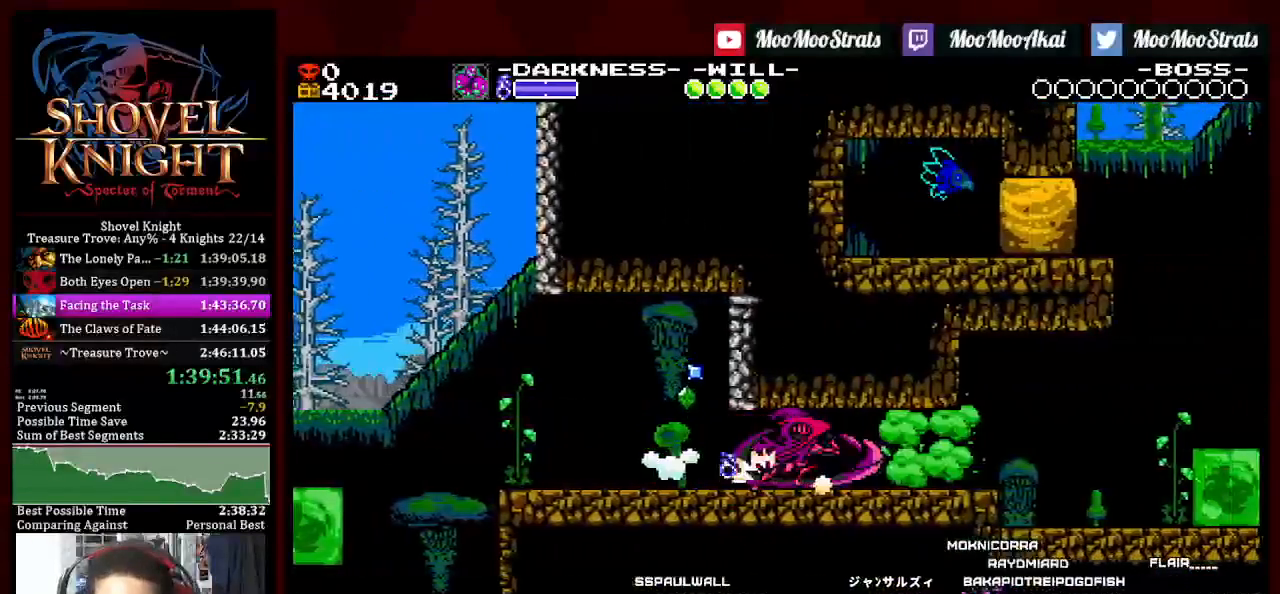
{"dt_ms": 500, "buttons": ["DPAD_RIGHT"], "left_stick": "center", "right_stick": "center", "events": [[17, "CROSS", "down"], [133, "CROSS", "up"], [433, "DPAD_DOWN", "up"], [500, "SQUARE", "up"]]}
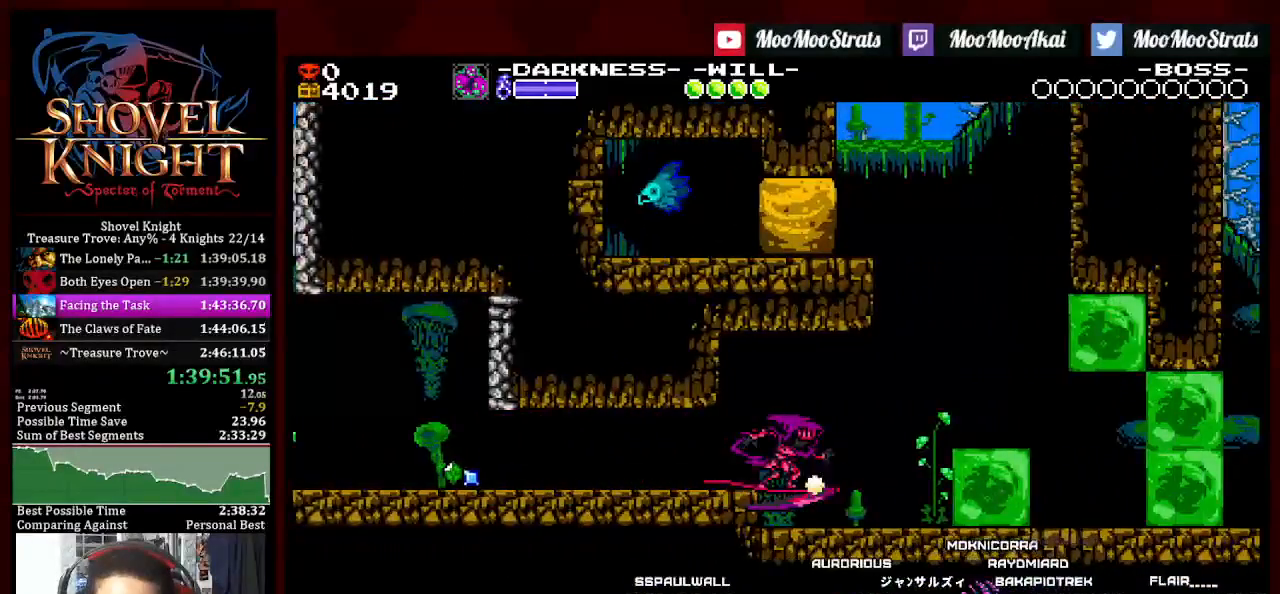
{"dt_ms": 500, "buttons": ["CROSS", "DPAD_RIGHT"], "left_stick": "center", "right_stick": "center", "events": [[217, "CROSS", "down"]]}
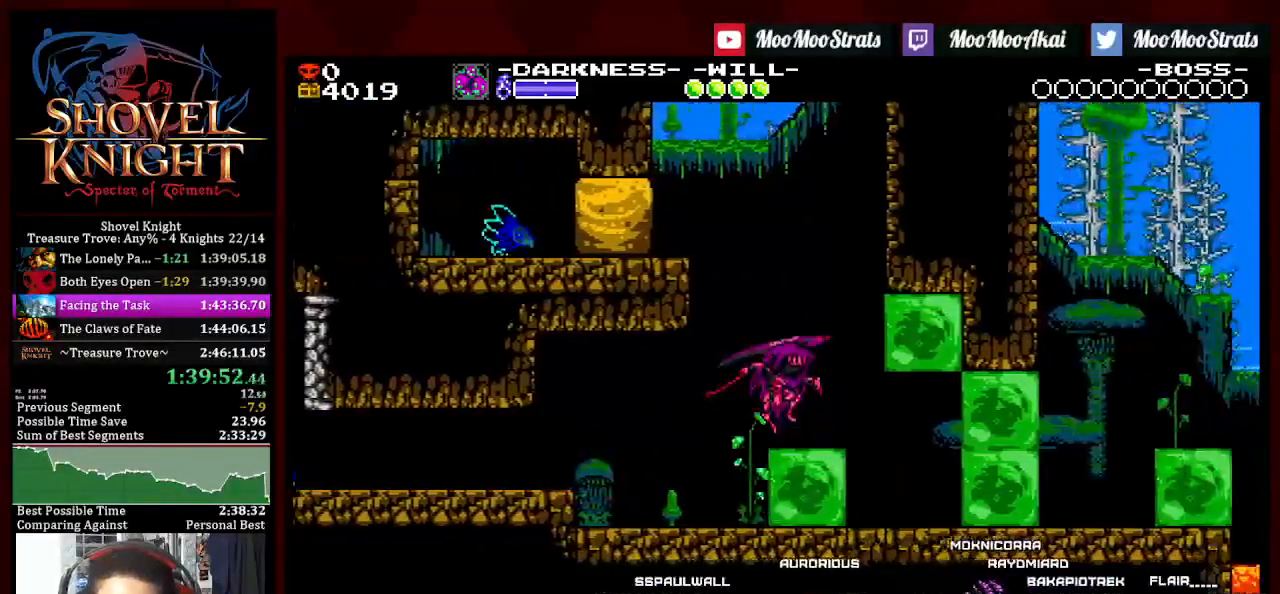
{"dt_ms": 500, "buttons": ["SQUARE", "DPAD_DOWN", "DPAD_RIGHT"], "left_stick": "center", "right_stick": "center", "events": [[317, "SQUARE", "down"], [367, "DPAD_DOWN", "down"], [383, "CROSS", "up"]]}